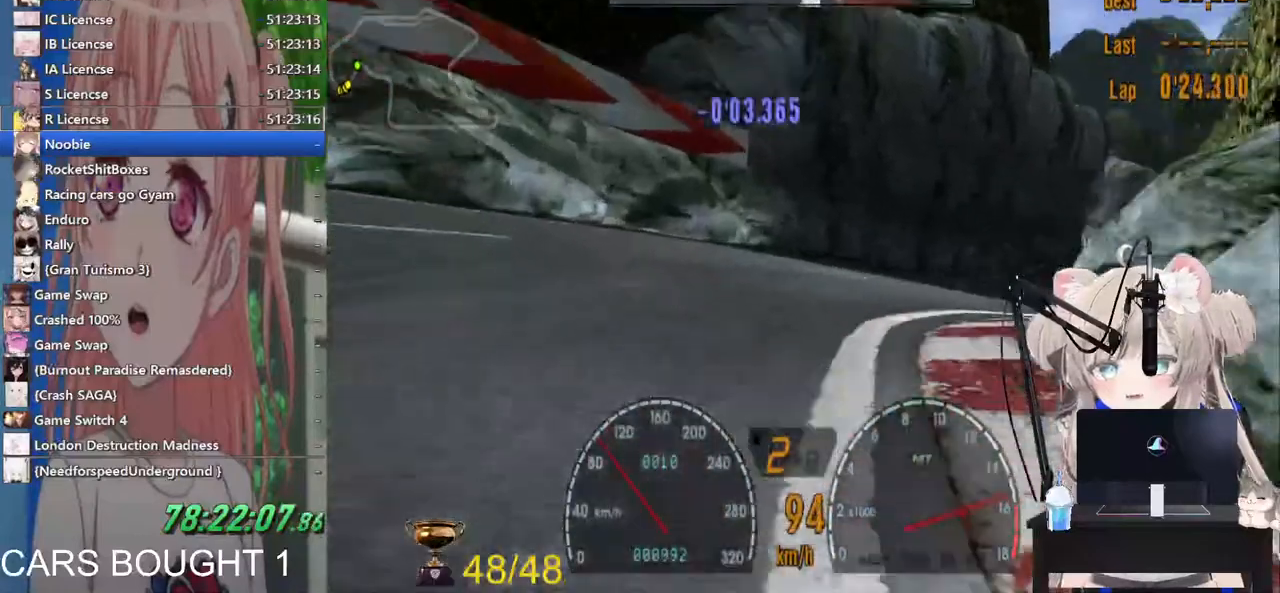
Gameplay with a controller (PlayStation layout); each line is a JSON object with the inputs held at the frame after it (dt_ms = milliseconds from this image to that frame). "events" lists button and stick changes between this image and that frame as [ms after this image, input, new state], when the widget could be followed in between.
{"dt_ms": 500, "buttons": ["R2"], "left_stick": "center", "right_stick": "center", "events": [[500, "left_stick", "center"]]}
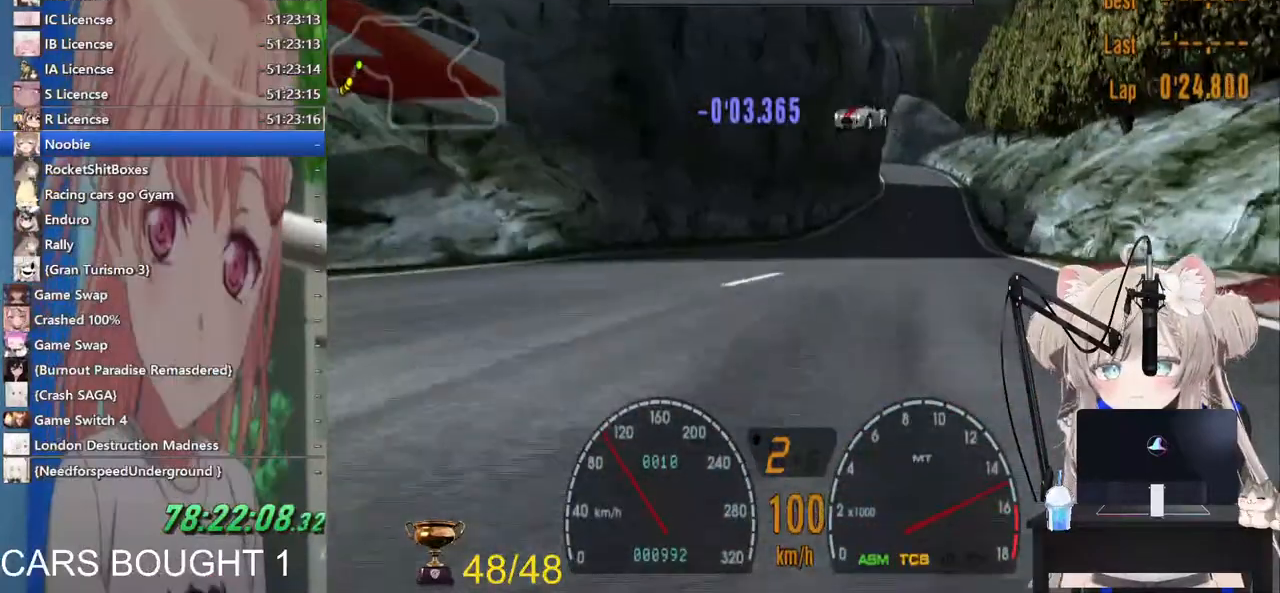
{"dt_ms": 500, "buttons": ["R2"], "left_stick": "right", "right_stick": "center", "events": [[350, "left_stick", "right"], [400, "R1", "down"], [500, "R1", "up"]]}
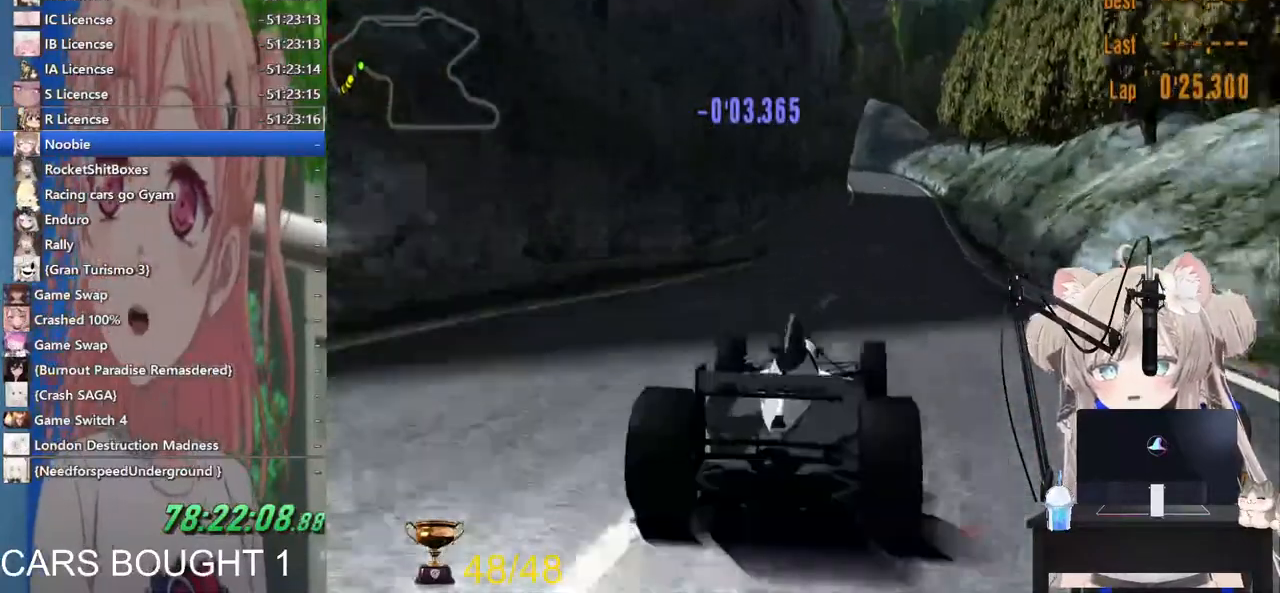
{"dt_ms": 500, "buttons": ["CROSS", "R2"], "left_stick": "center", "right_stick": "center", "events": [[50, "left_stick", "center"], [367, "CROSS", "down"]]}
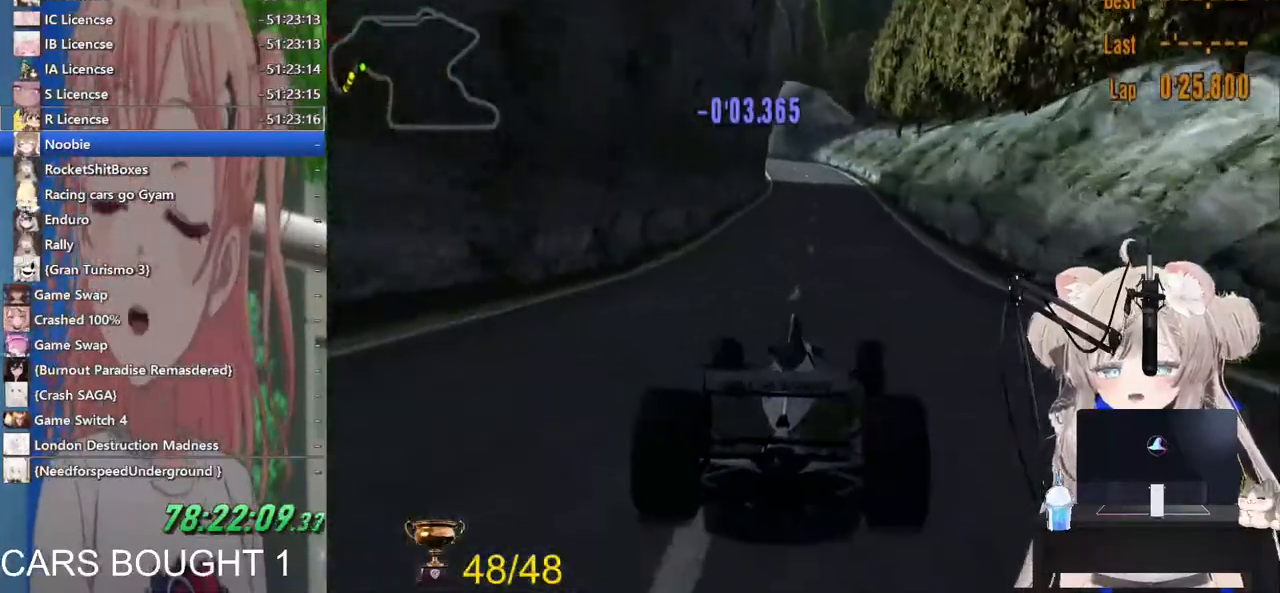
{"dt_ms": 1000, "buttons": ["R2"], "left_stick": "center", "right_stick": "center"}
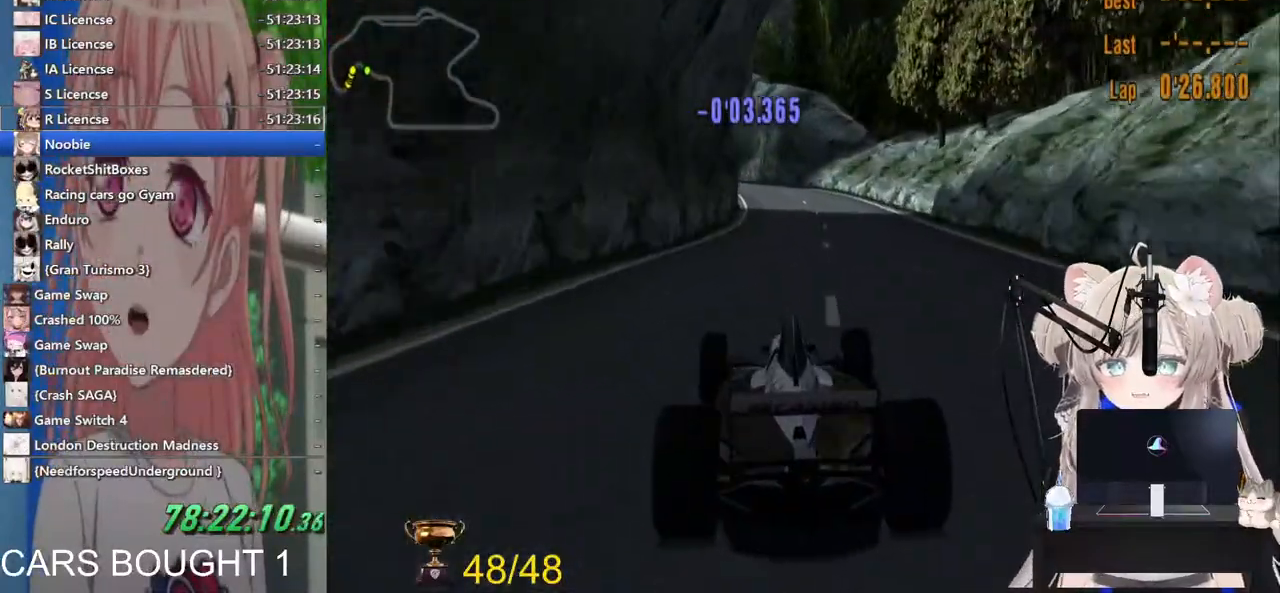
{"dt_ms": 500, "buttons": ["R2"], "left_stick": "right", "right_stick": "center", "events": [[133, "left_stick", "right"], [317, "CROSS", "down"], [467, "CROSS", "up"]]}
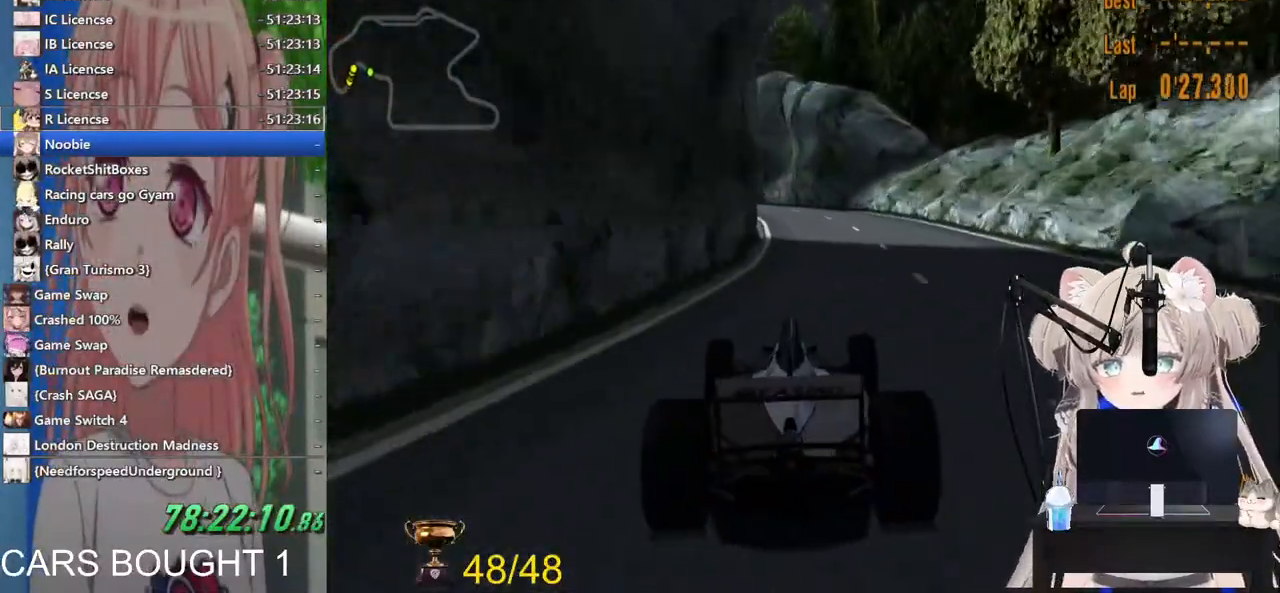
{"dt_ms": 500, "buttons": ["R2"], "left_stick": "left", "right_stick": "center", "events": [[283, "R1", "down"], [333, "left_stick", "center"], [417, "left_stick", "left"], [433, "R1", "up"]]}
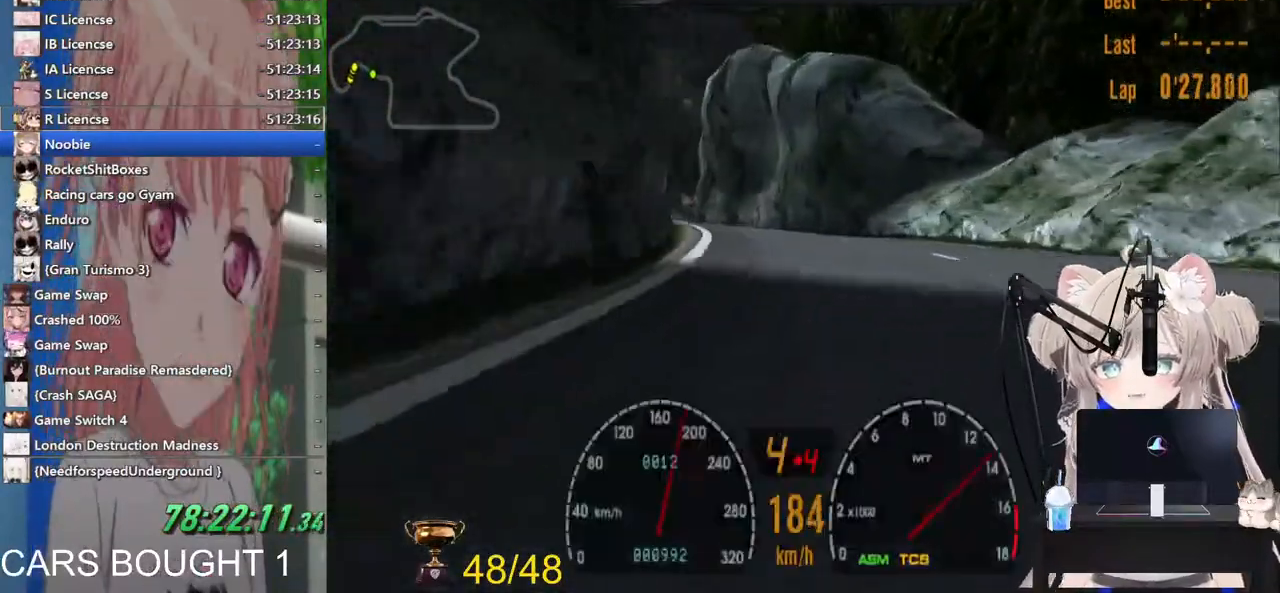
{"dt_ms": 500, "buttons": ["R2"], "left_stick": "left", "right_stick": "center", "events": []}
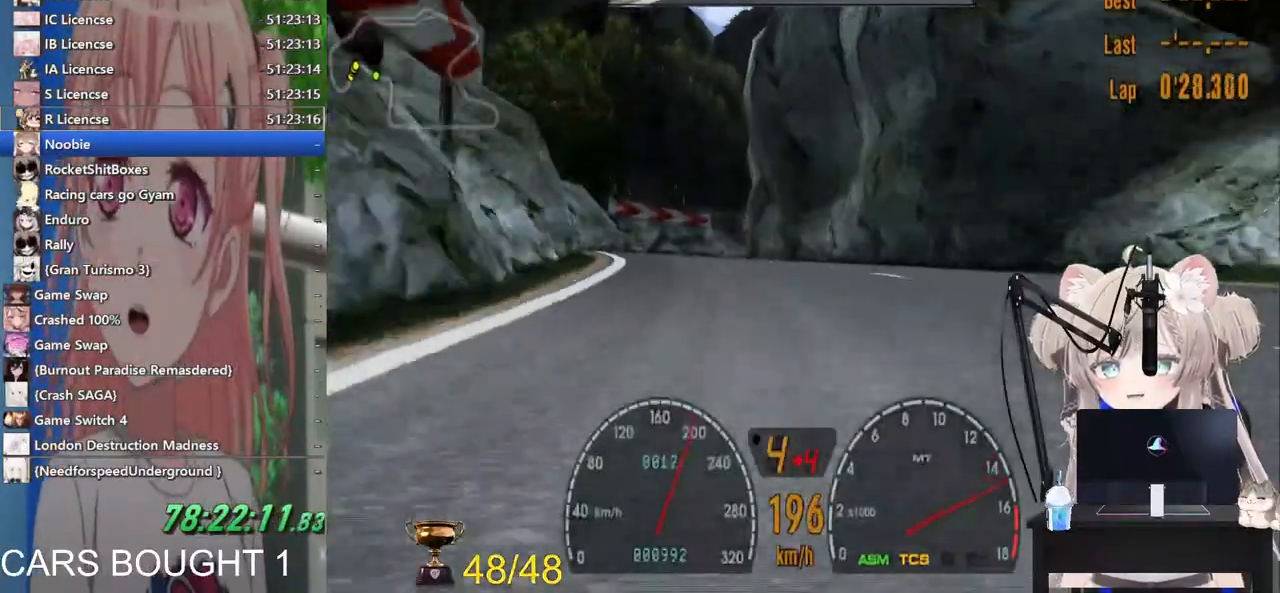
{"dt_ms": 500, "buttons": [], "left_stick": "right", "right_stick": "center", "events": [[67, "left_stick", "center"], [317, "left_stick", "left"], [417, "R2", "up"], [433, "left_stick", "center"], [500, "left_stick", "right"]]}
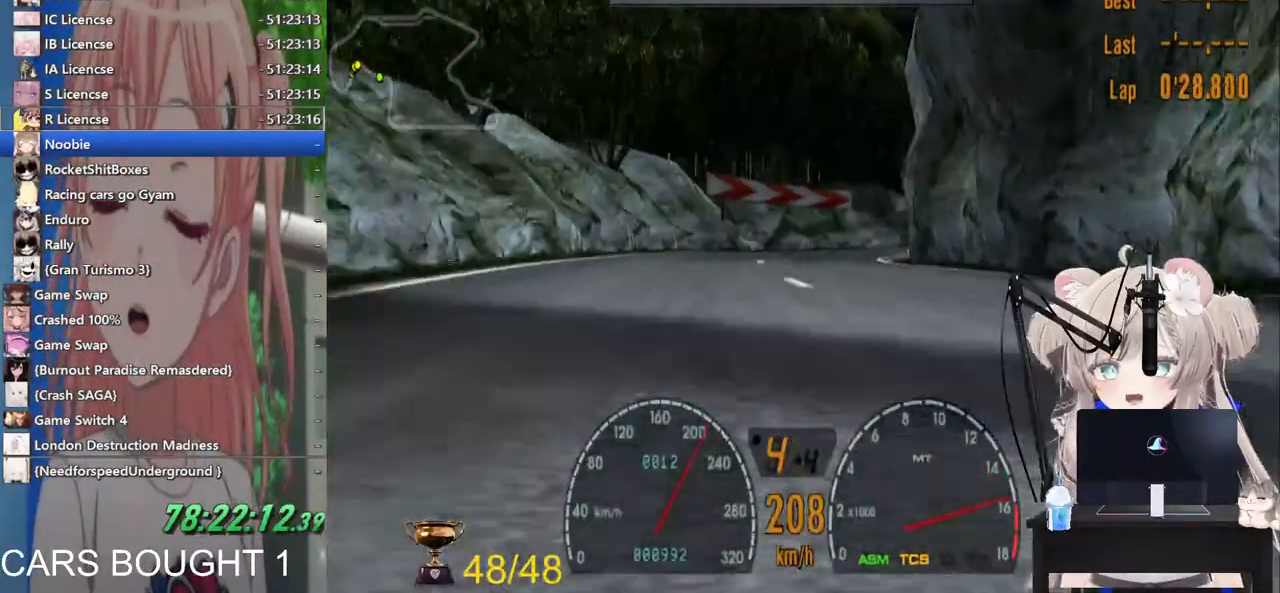
{"dt_ms": 1000, "buttons": [], "left_stick": "up-right", "right_stick": "center"}
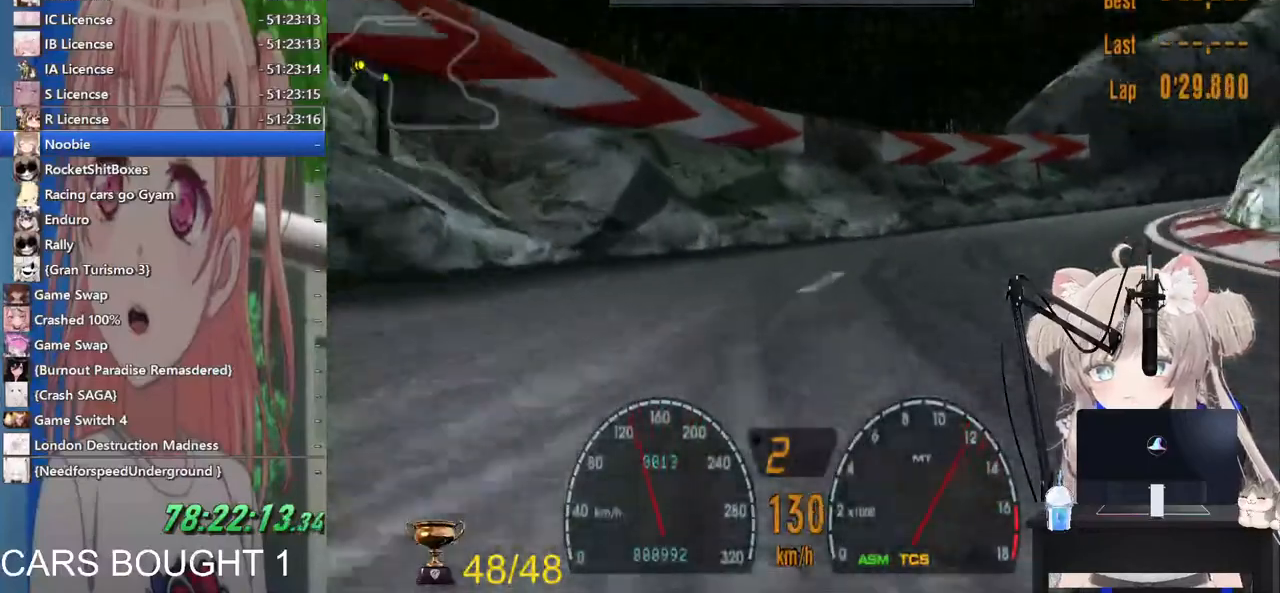
{"dt_ms": 500, "buttons": ["R2"], "left_stick": "up-right", "right_stick": "center", "events": [[67, "R2", "down"]]}
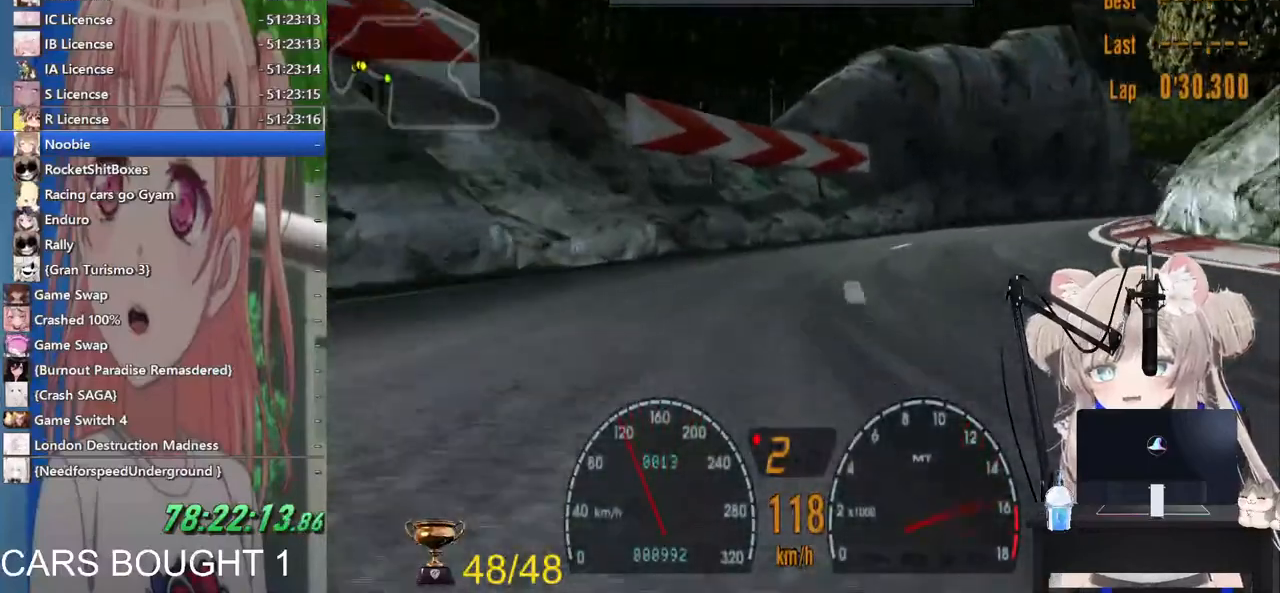
{"dt_ms": 500, "buttons": ["R2"], "left_stick": "right", "right_stick": "center", "events": [[50, "left_stick", "right"], [117, "CROSS", "down"], [283, "CROSS", "up"]]}
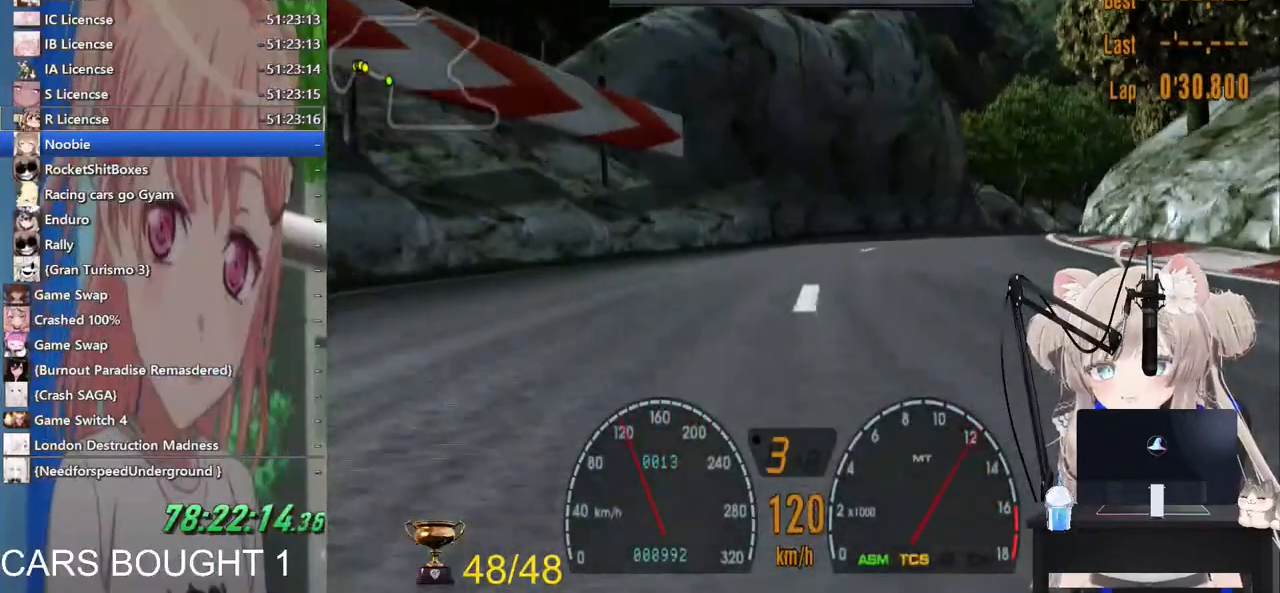
{"dt_ms": 500, "buttons": ["R2"], "left_stick": "up-right", "right_stick": "center", "events": [[417, "left_stick", "up-right"]]}
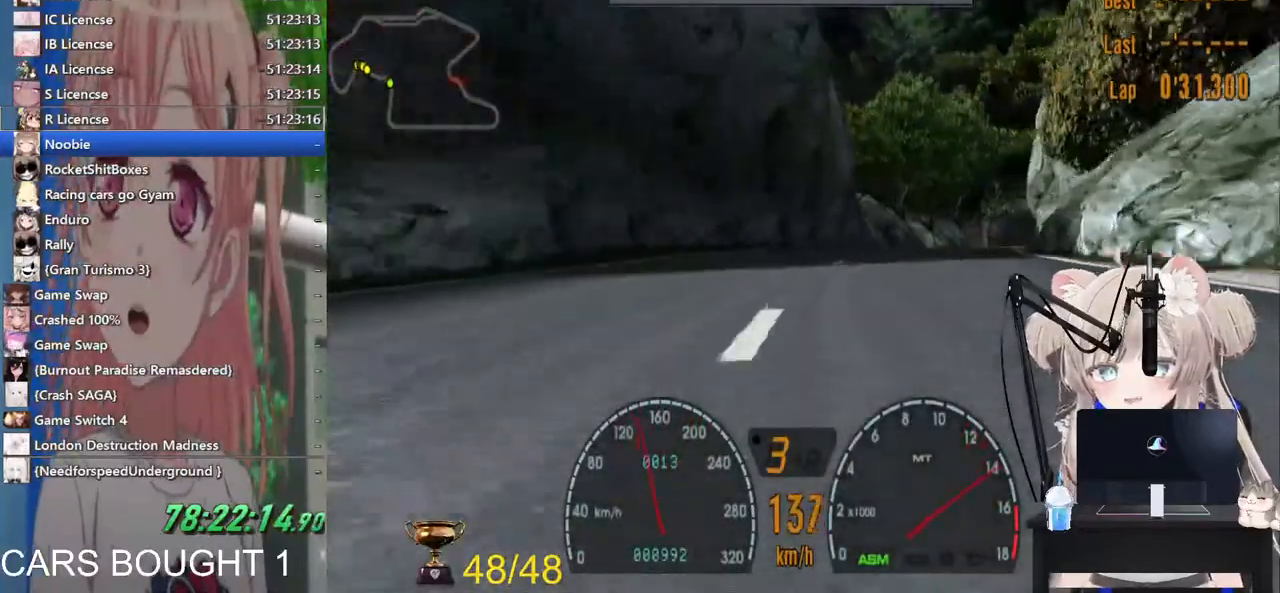
{"dt_ms": 500, "buttons": ["R2"], "left_stick": "right", "right_stick": "center", "events": [[117, "left_stick", "right"]]}
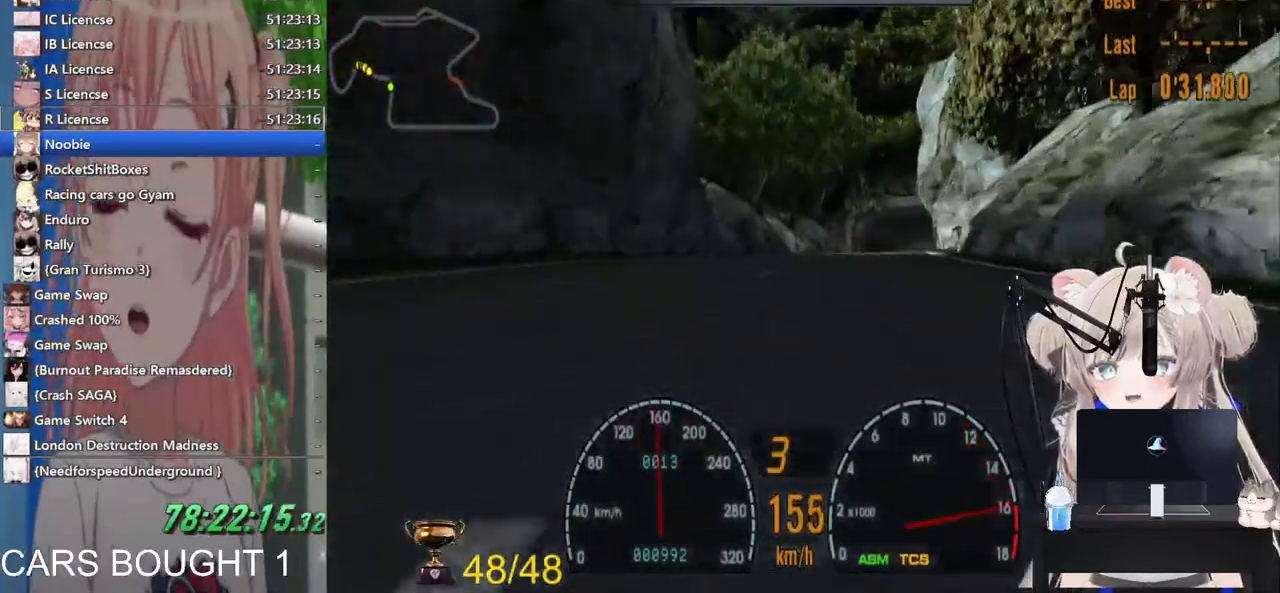
{"dt_ms": 500, "buttons": ["CROSS", "R2"], "left_stick": "right", "right_stick": "center", "events": [[433, "CROSS", "down"]]}
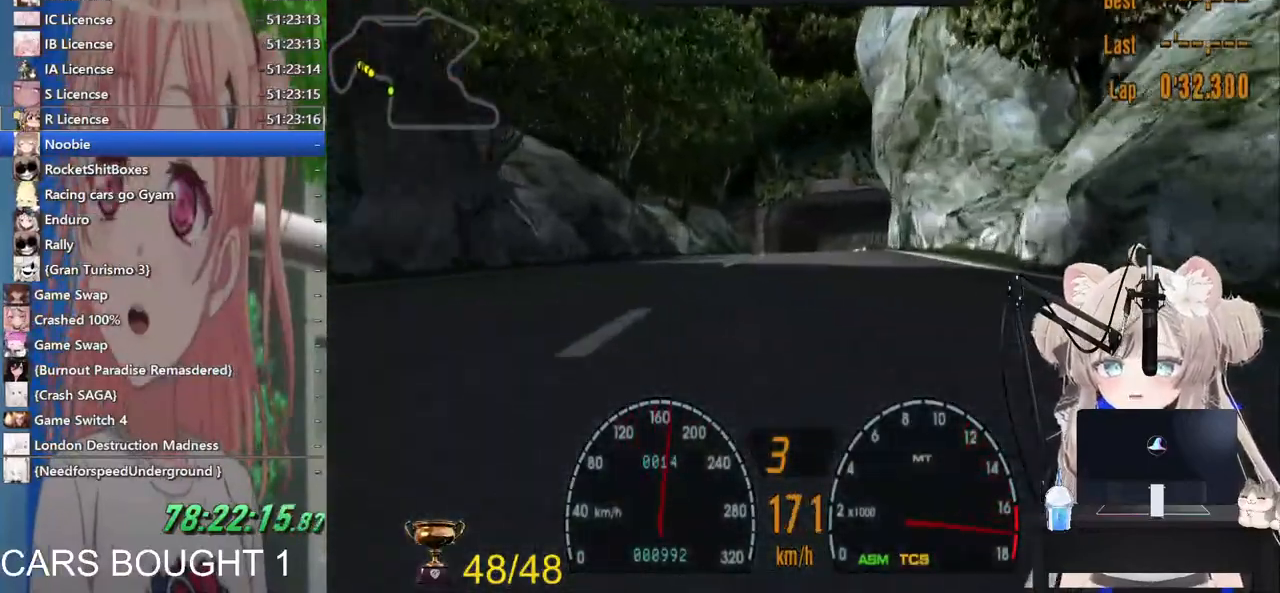
{"dt_ms": 500, "buttons": ["R2"], "left_stick": "center", "right_stick": "center", "events": [[83, "CROSS", "up"], [150, "left_stick", "center"]]}
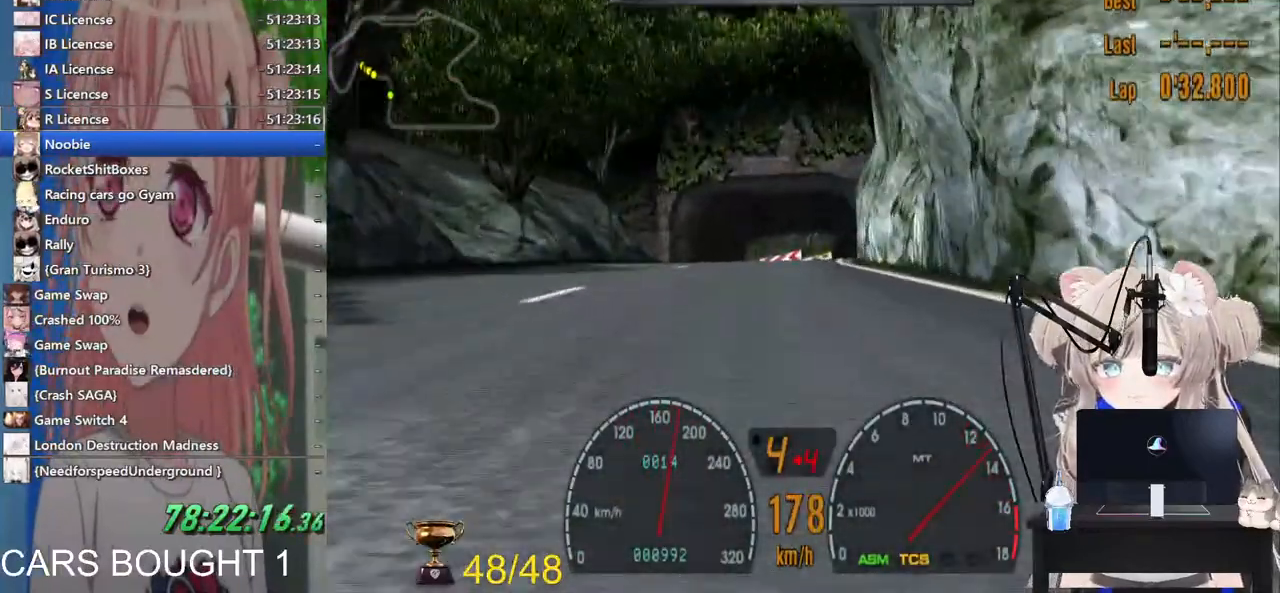
{"dt_ms": 500, "buttons": ["R2"], "left_stick": "right", "right_stick": "center", "events": [[67, "left_stick", "right"]]}
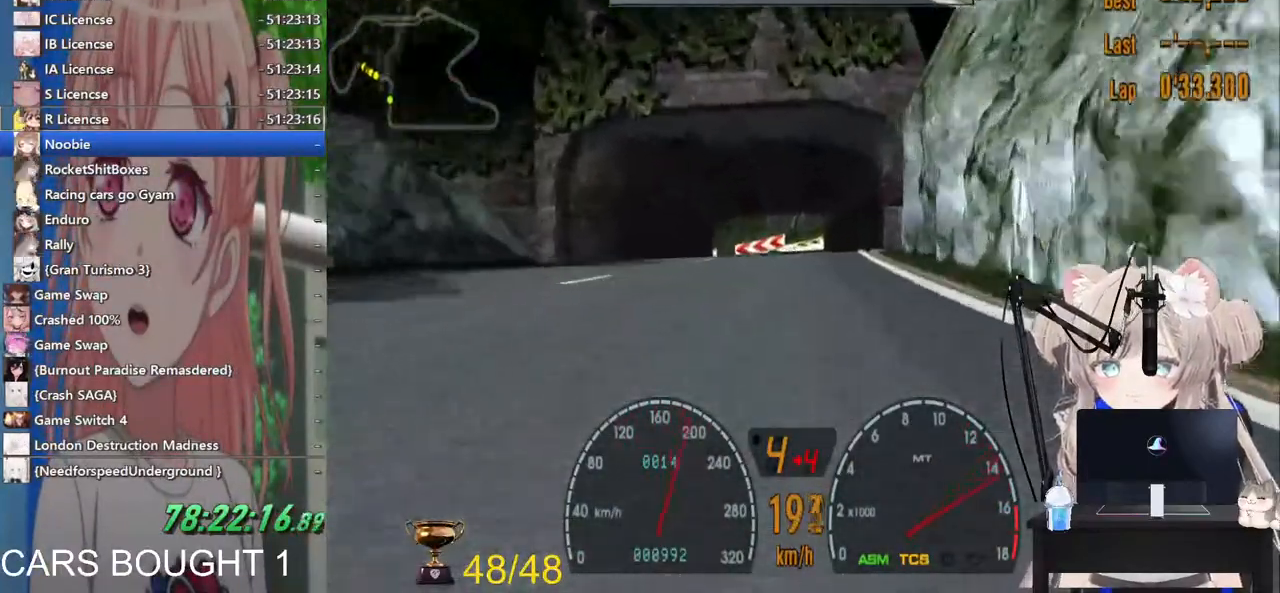
{"dt_ms": 1000, "buttons": ["SQUARE"], "left_stick": "left", "right_stick": "center"}
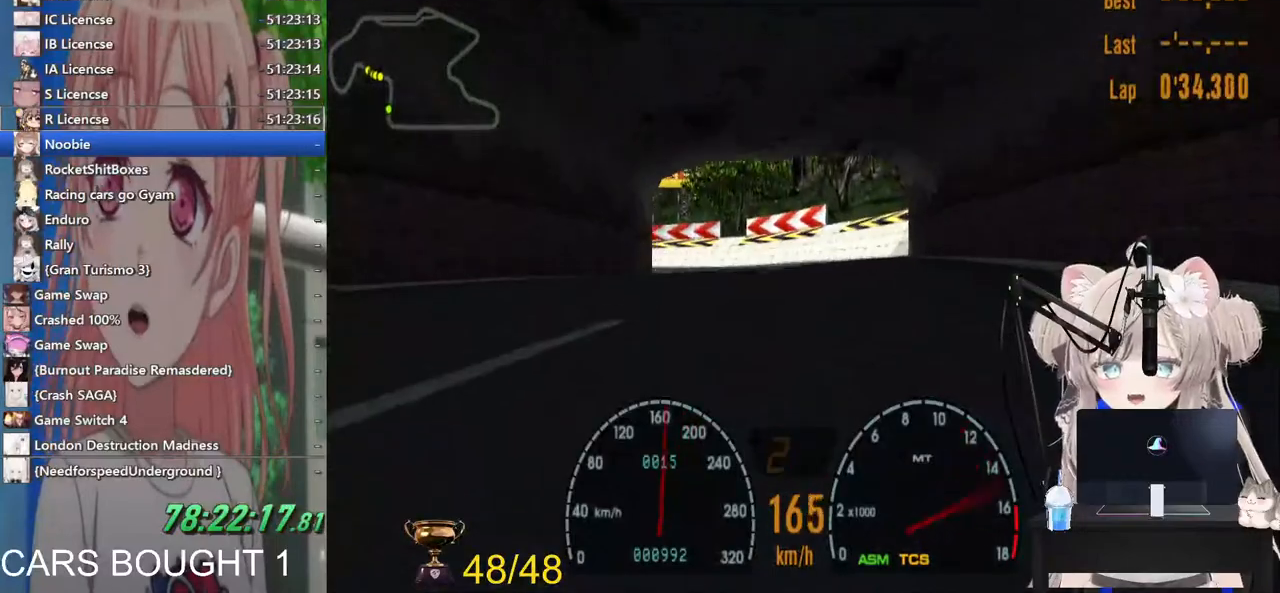
{"dt_ms": 1000, "buttons": ["R2"], "left_stick": "left", "right_stick": "center"}
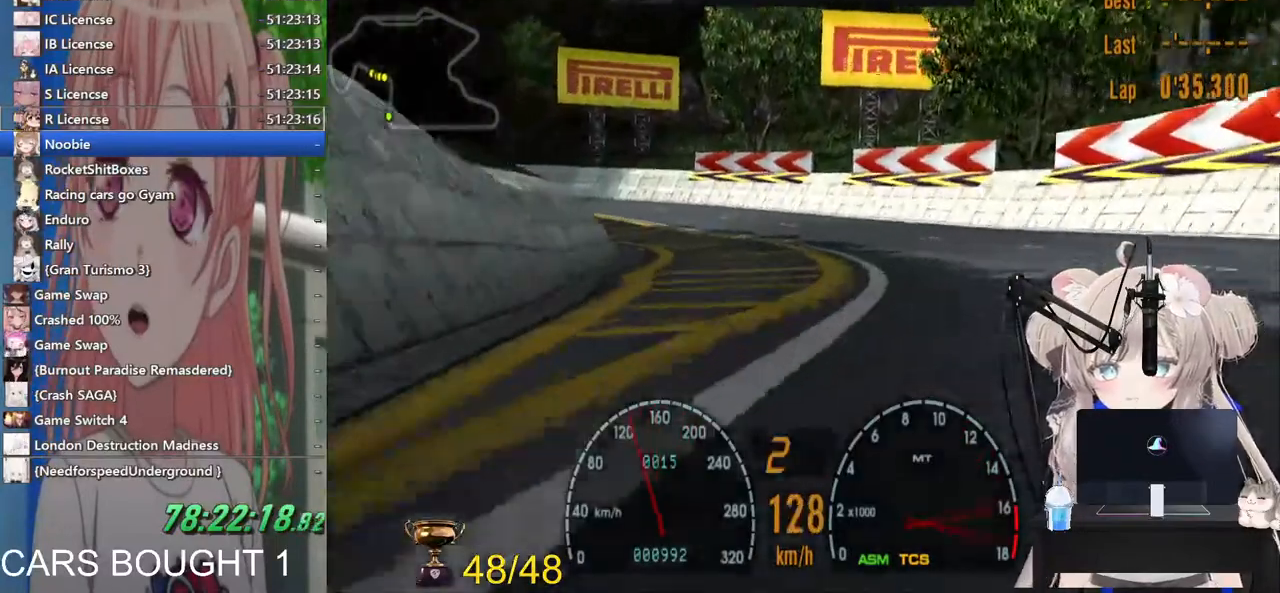
{"dt_ms": 500, "buttons": ["CROSS", "R2"], "left_stick": "center", "right_stick": "center", "events": [[200, "left_stick", "down-left"], [350, "left_stick", "center"], [383, "CROSS", "down"]]}
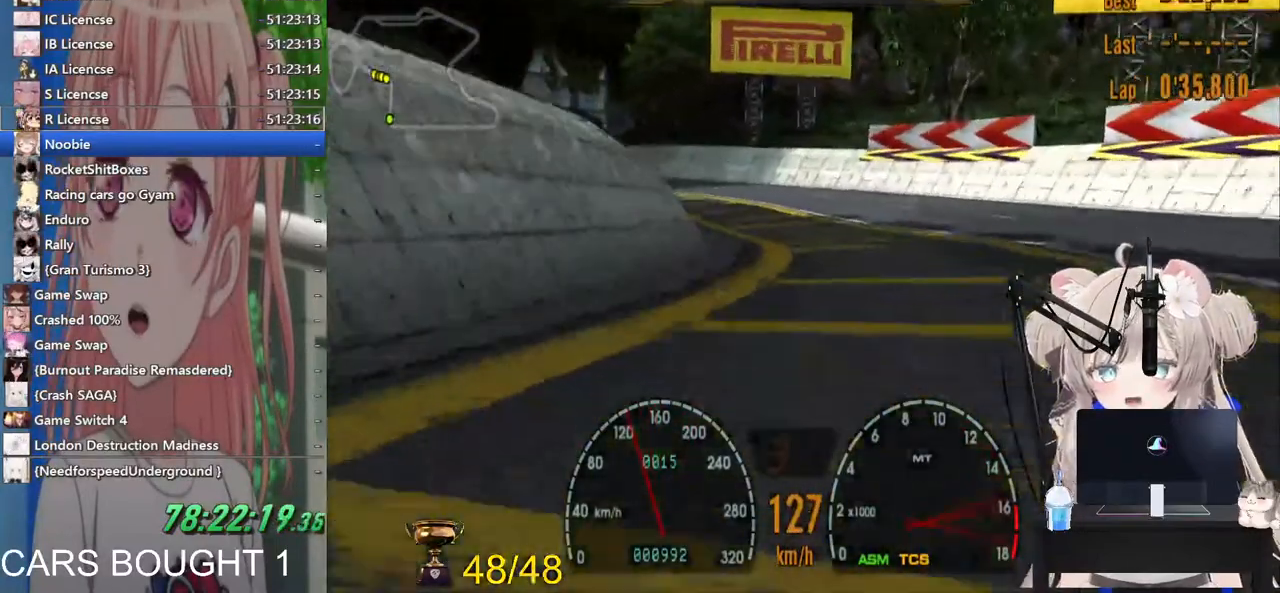
{"dt_ms": 500, "buttons": ["R2"], "left_stick": "left", "right_stick": "center", "events": [[33, "CROSS", "up"], [283, "left_stick", "left"]]}
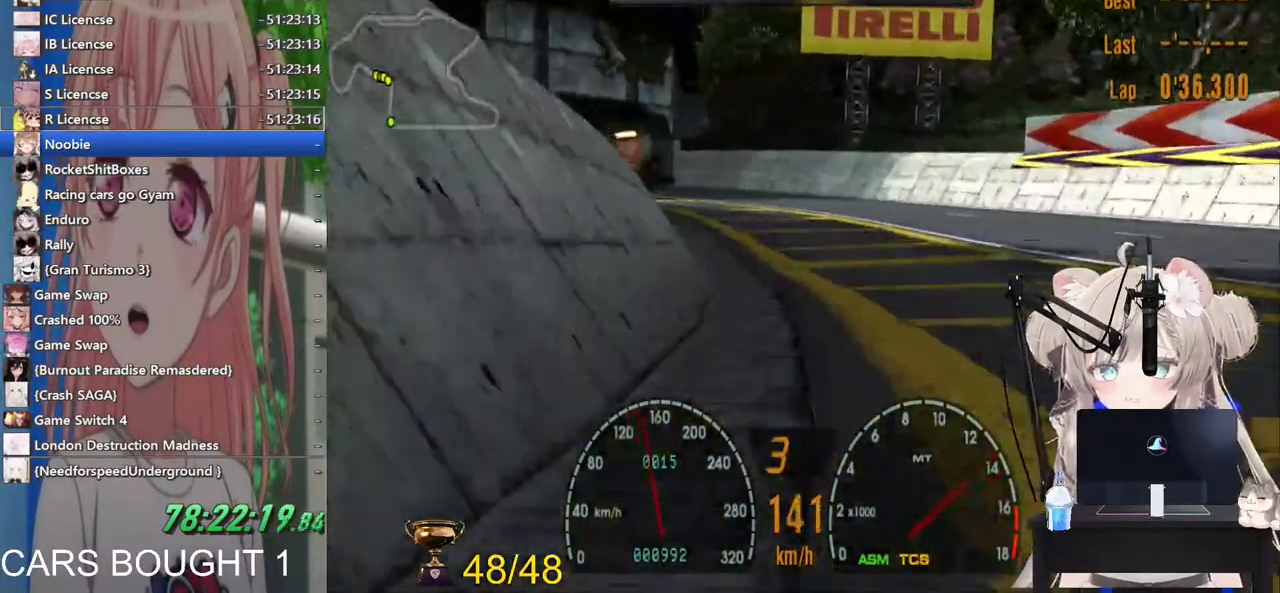
{"dt_ms": 500, "buttons": ["R2"], "left_stick": "left", "right_stick": "center", "events": []}
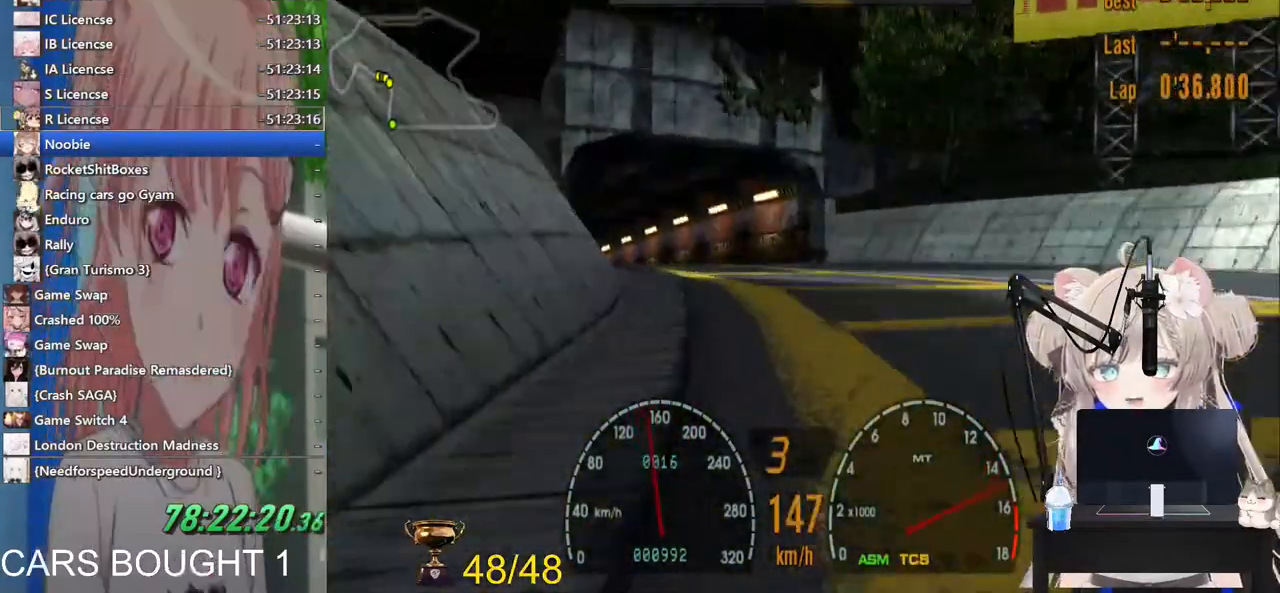
{"dt_ms": 500, "buttons": ["R2"], "left_stick": "down-right", "right_stick": "center", "events": [[33, "left_stick", "down"], [150, "left_stick", "down-right"]]}
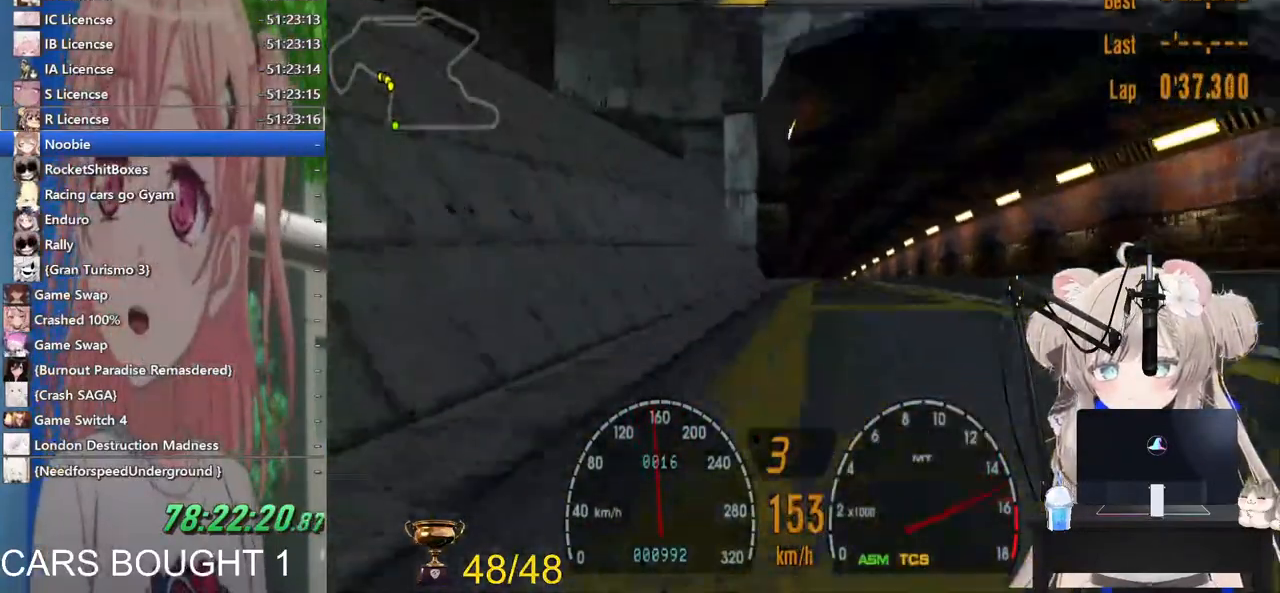
{"dt_ms": 500, "buttons": ["R2"], "left_stick": "left", "right_stick": "center", "events": [[333, "left_stick", "center"], [450, "left_stick", "left"]]}
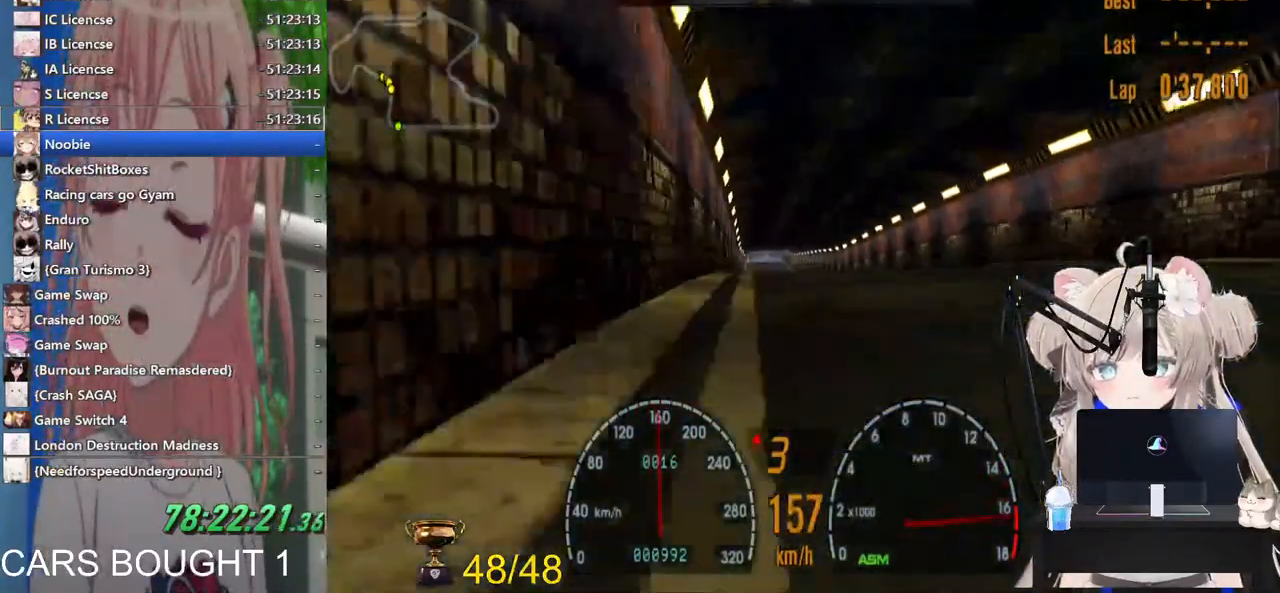
{"dt_ms": 500, "buttons": ["R2"], "left_stick": "left", "right_stick": "center", "events": []}
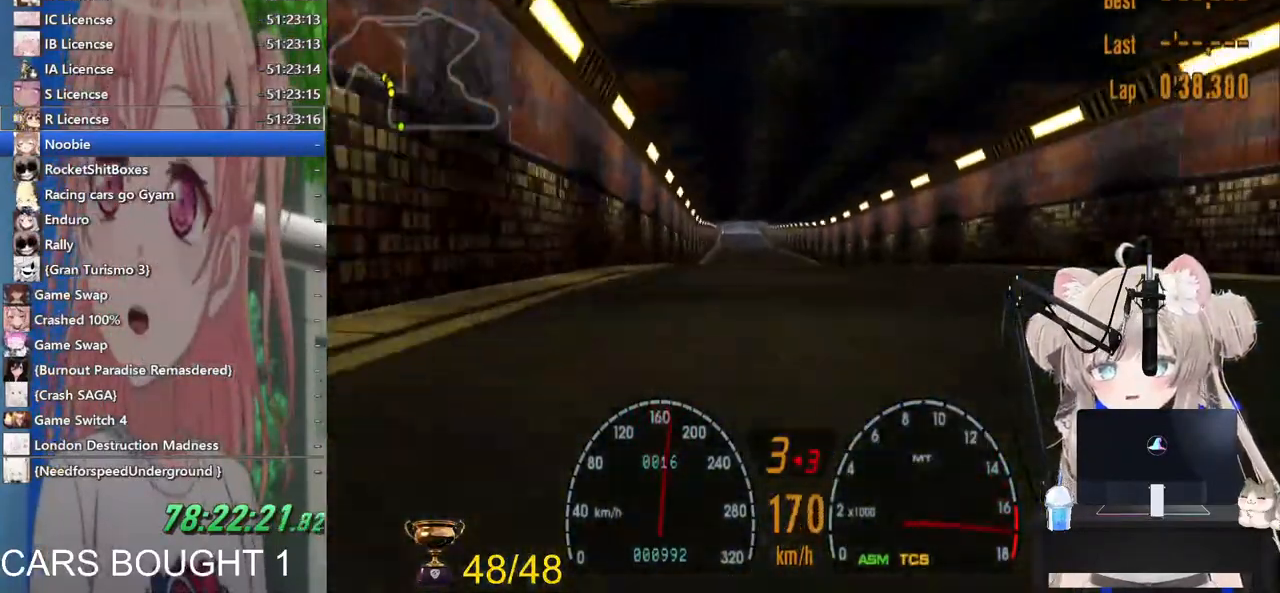
{"dt_ms": 500, "buttons": ["R2"], "left_stick": "center", "right_stick": "center", "events": [[17, "CROSS", "down"], [183, "CROSS", "up"], [500, "left_stick", "center"]]}
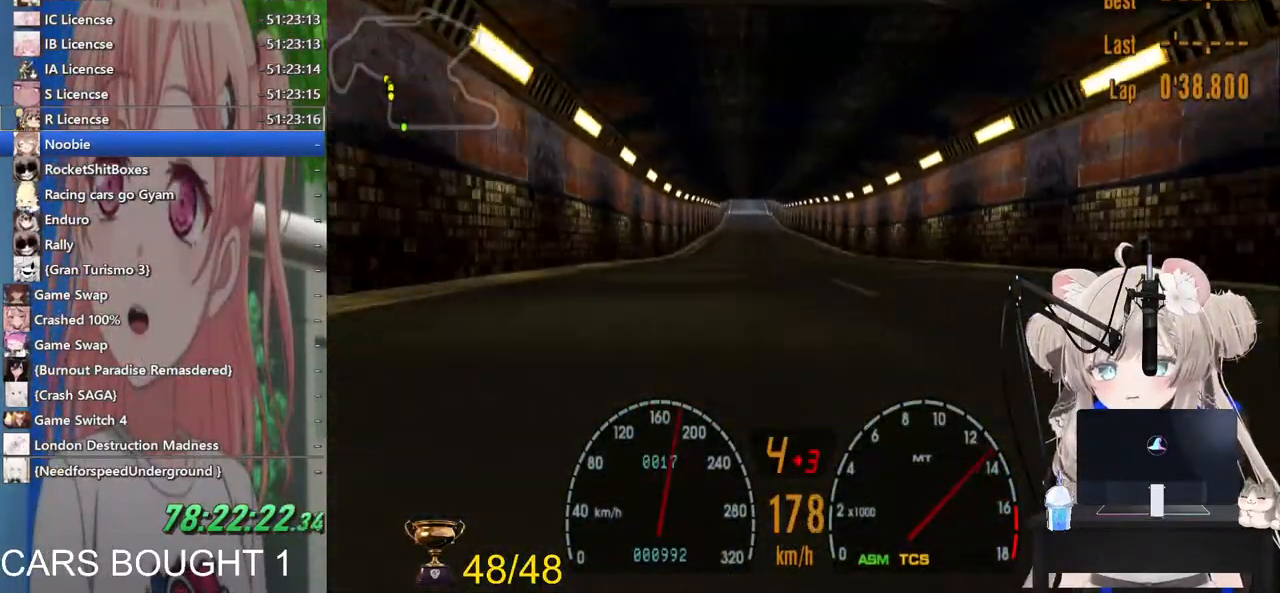
{"dt_ms": 500, "buttons": ["R2"], "left_stick": "center", "right_stick": "center", "events": []}
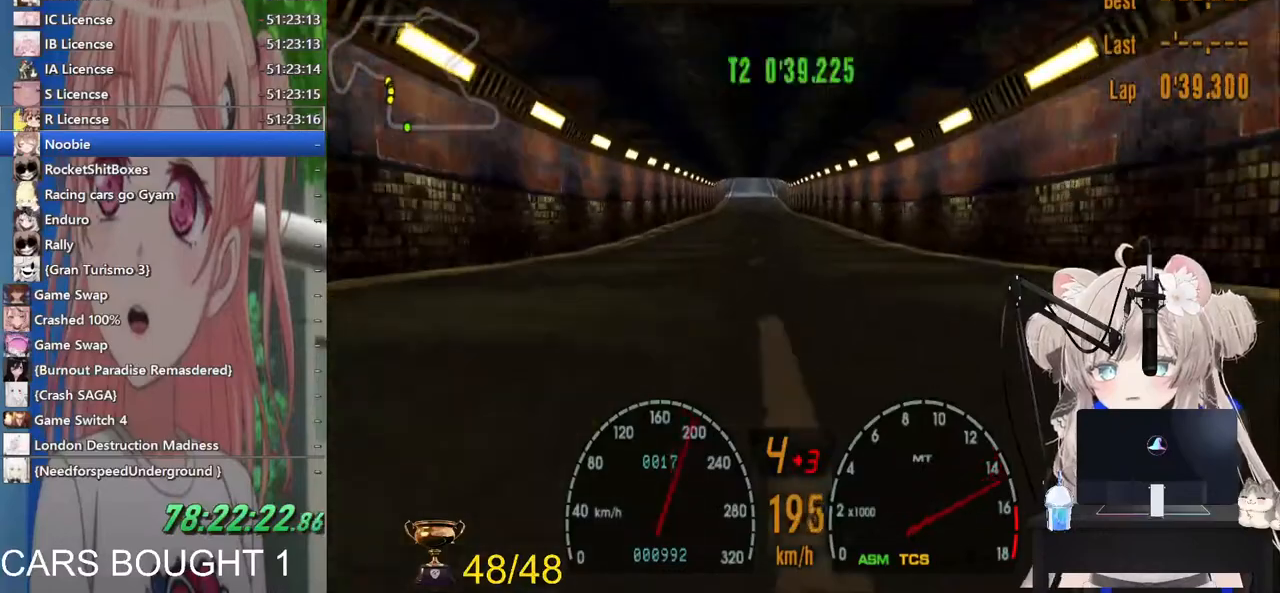
{"dt_ms": 500, "buttons": ["R2"], "left_stick": "center", "right_stick": "center", "events": []}
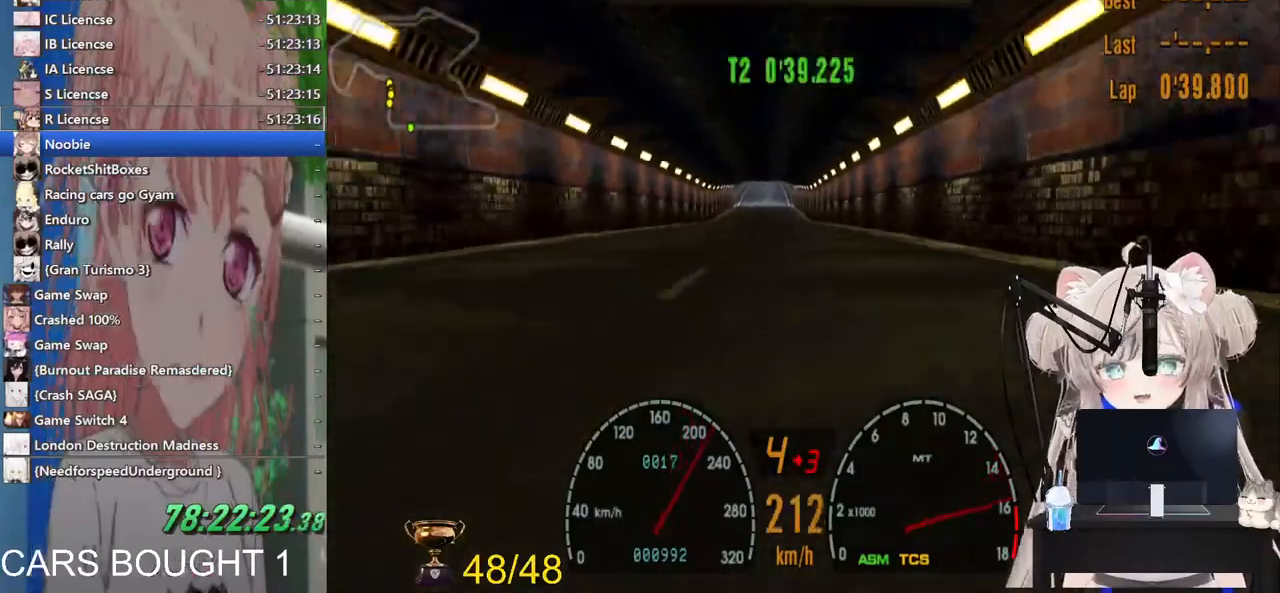
{"dt_ms": 500, "buttons": ["R2"], "left_stick": "center", "right_stick": "center", "events": [[117, "CROSS", "down"], [233, "CROSS", "up"]]}
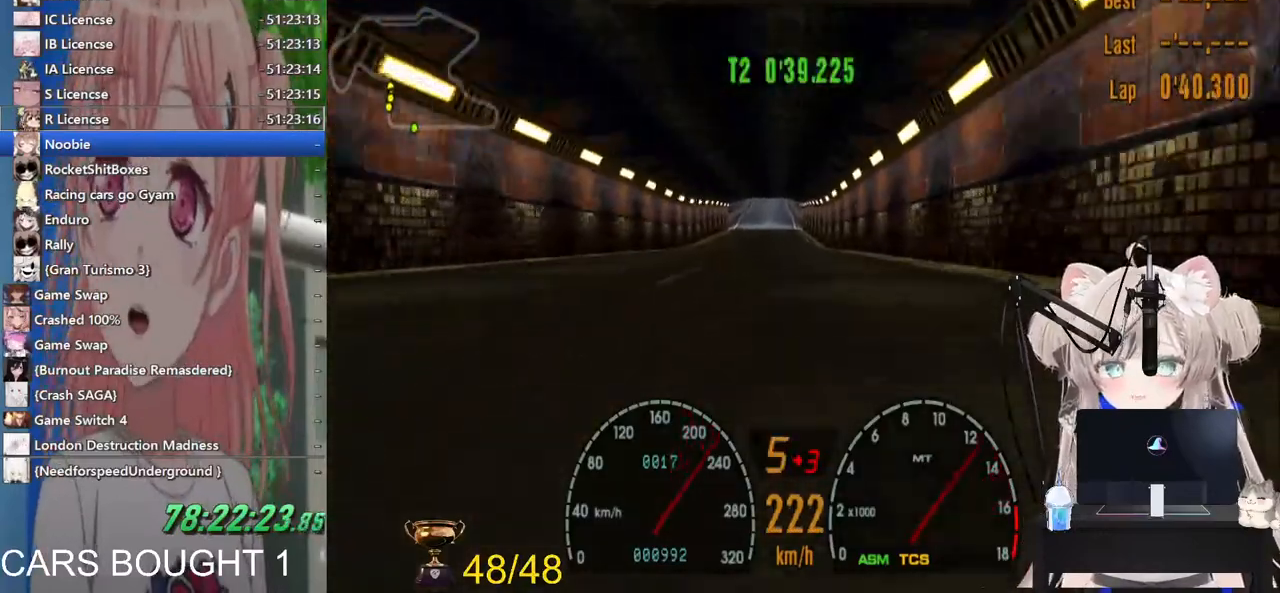
{"dt_ms": 500, "buttons": ["R2"], "left_stick": "center", "right_stick": "center", "events": [[267, "R1", "down"], [367, "R1", "up"]]}
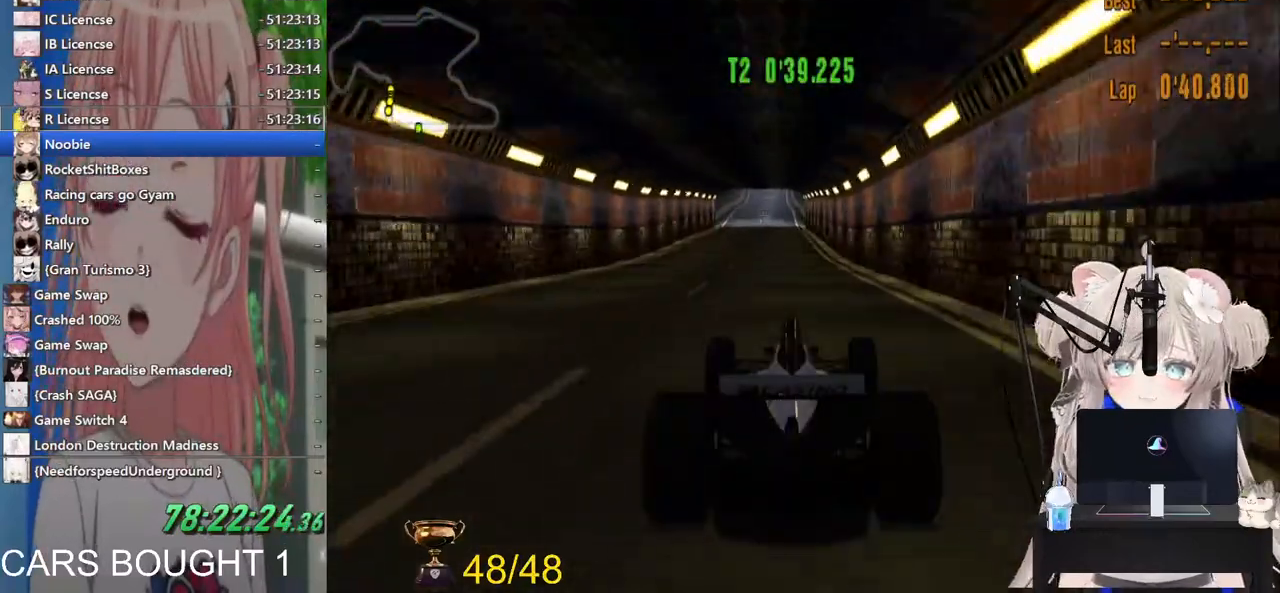
{"dt_ms": 500, "buttons": ["R2"], "left_stick": "center", "right_stick": "center", "events": []}